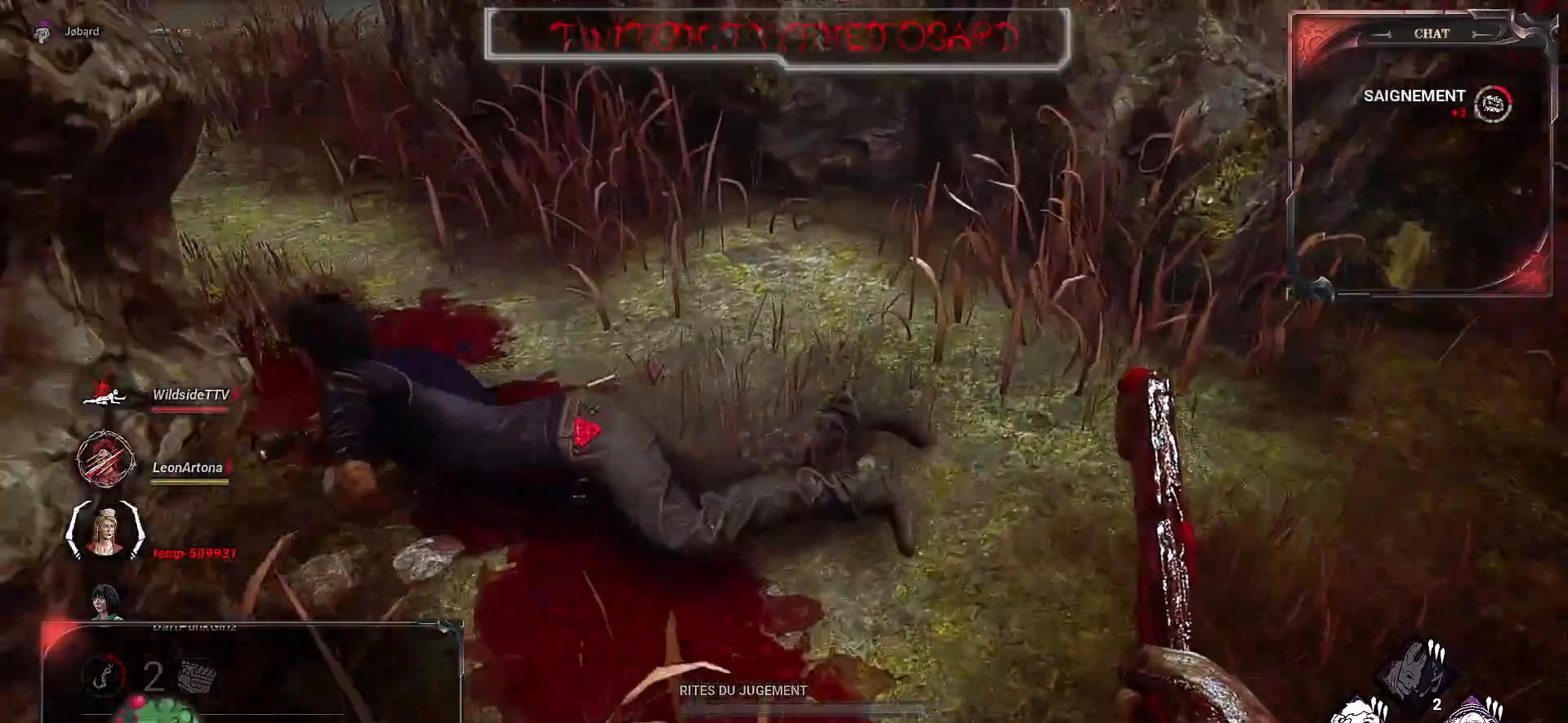
Gameplay with keyboard and mouse; each line is a JSON object with the keys and mouse buttons held at the frame after it. "events" lists presses ("down") and releases ("up") of "a", "ctrl", "d", "e", "f", "q", "r", "s", "shift", "space", "tab", "z", "mouse_left", "mouse_wheel", "mouse_right", "mouse_mb4" and "mouse_mb5" between this image and that frame as [ms after this image, input, new state], when the widget could be followed in between. "mouse_left", "mouse_wheel", "mouse_right", "mouse_mb4", "mouse_mb5" = the "left", "wheel", "right", "mb4", "mb5" buttons of the "mouse" list. No other keys are recorded. "wheel" means that the mouse wheel is clicked or scrolled. Mouse movement is not recorded.
{"keys": [], "mouse": [], "events": [[83, "d", "down"], [400, "d", "up"], [500, "z", "up"]]}
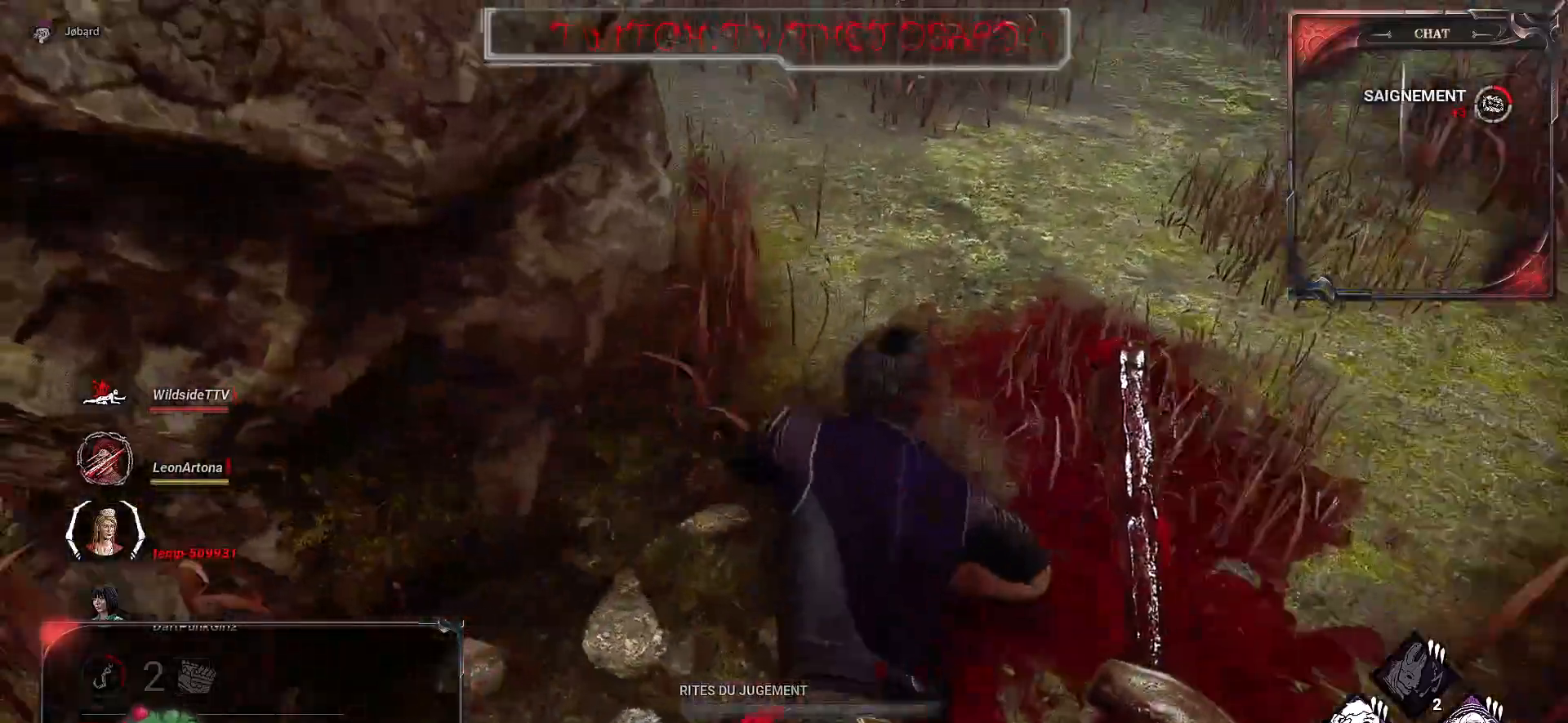
{"keys": ["d"], "mouse": [], "events": [[133, "z", "down"], [200, "d", "down"], [333, "z", "up"]]}
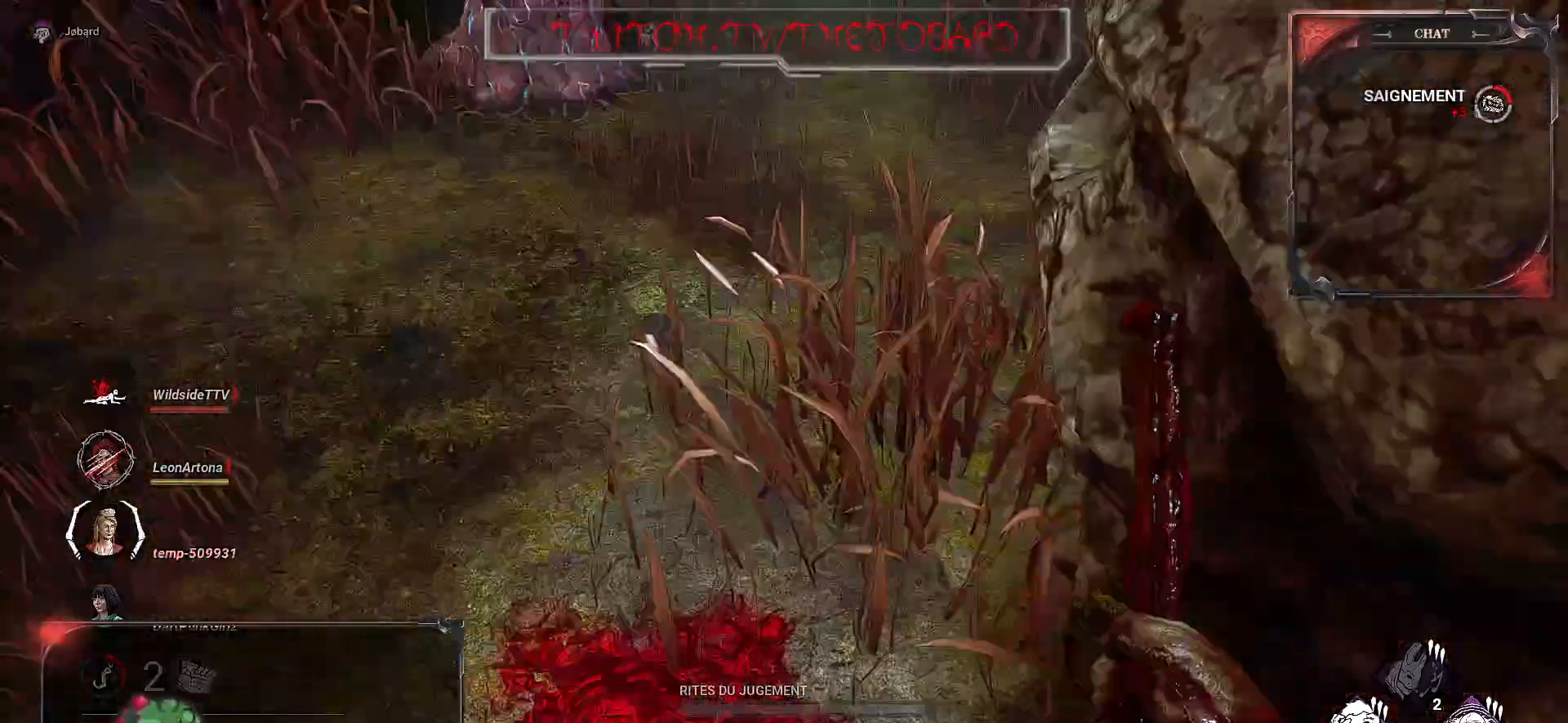
{"keys": [], "mouse": [], "events": [[50, "space", "down"], [167, "space", "up"], [267, "space", "down"], [367, "space", "up"], [467, "d", "up"]]}
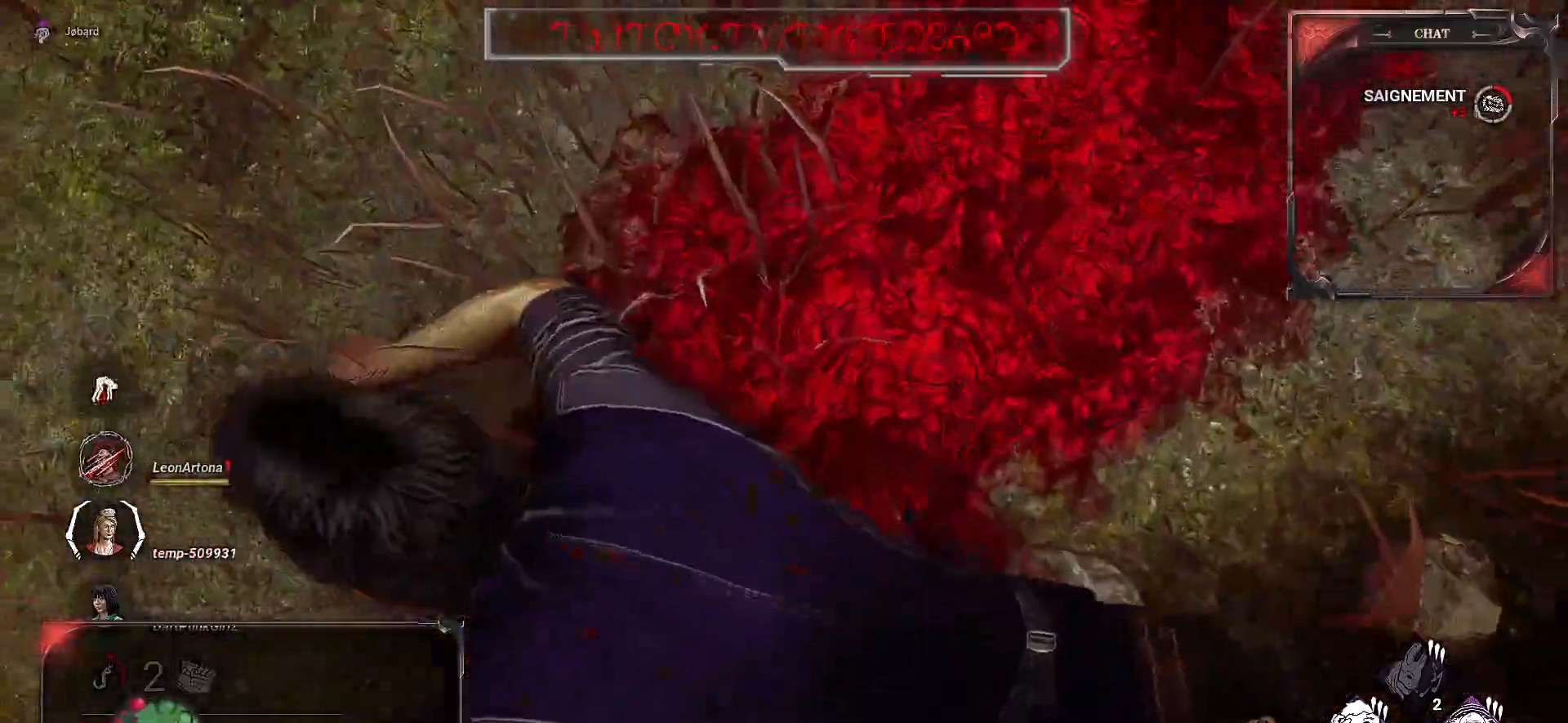
{"keys": ["z"], "mouse": [], "events": [[400, "z", "down"]]}
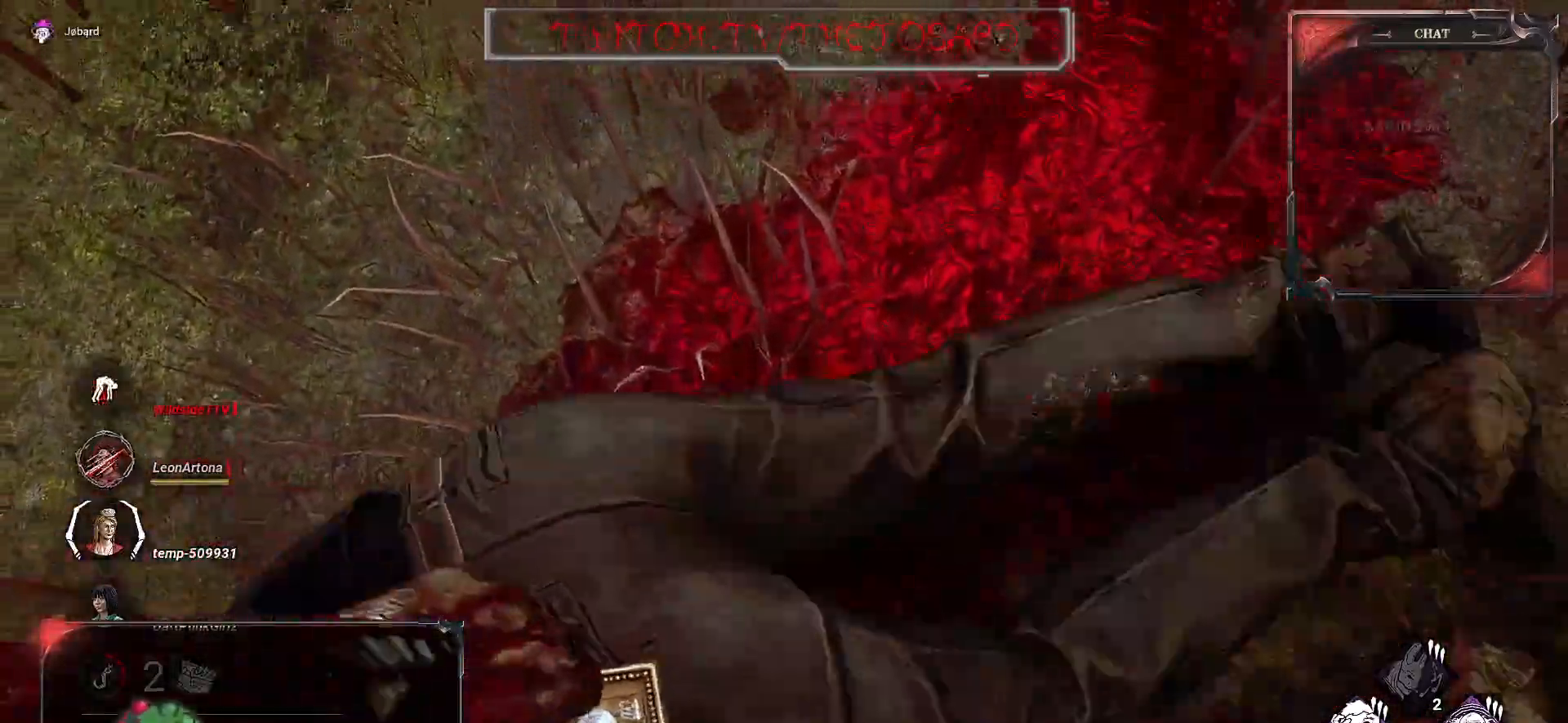
{"keys": ["z"], "mouse": [], "events": []}
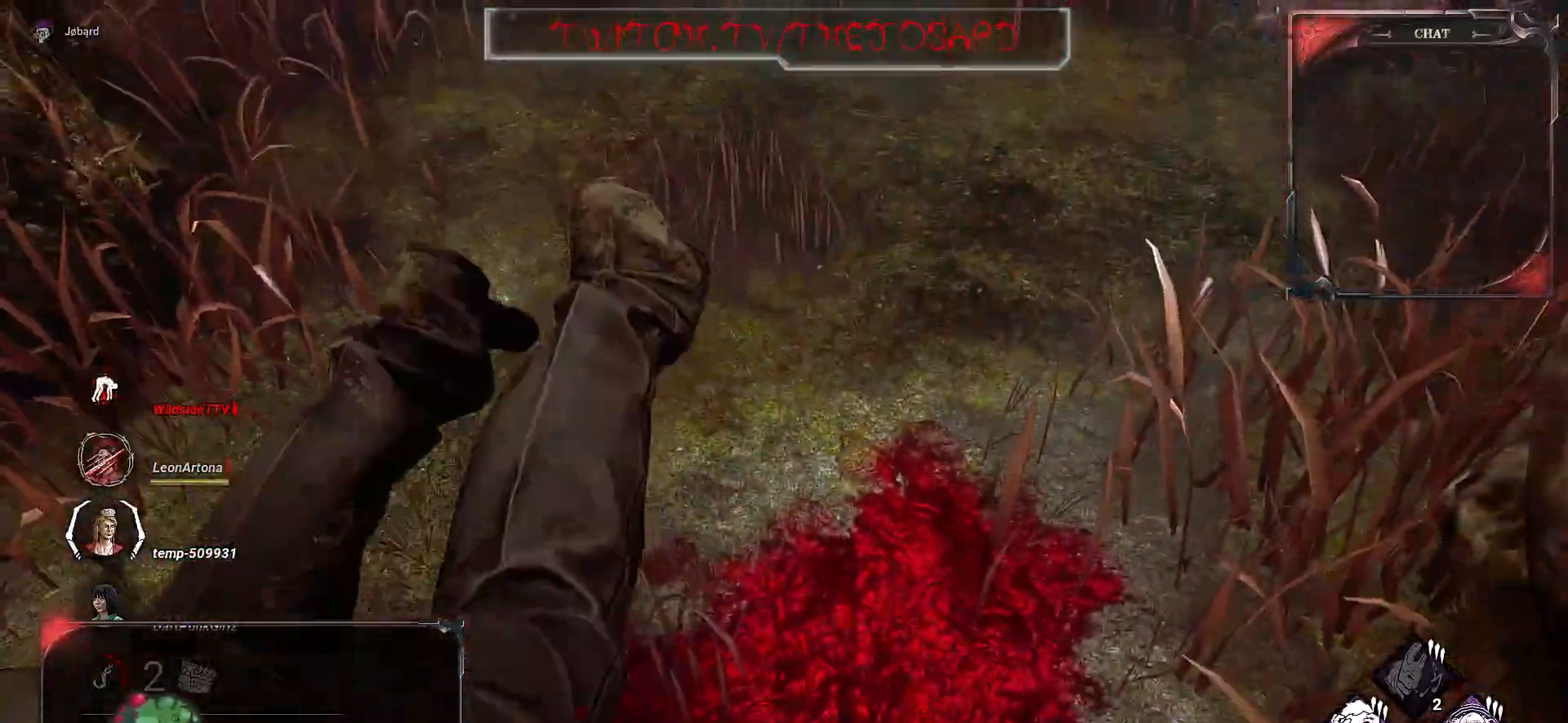
{"keys": ["z"], "mouse": [], "events": []}
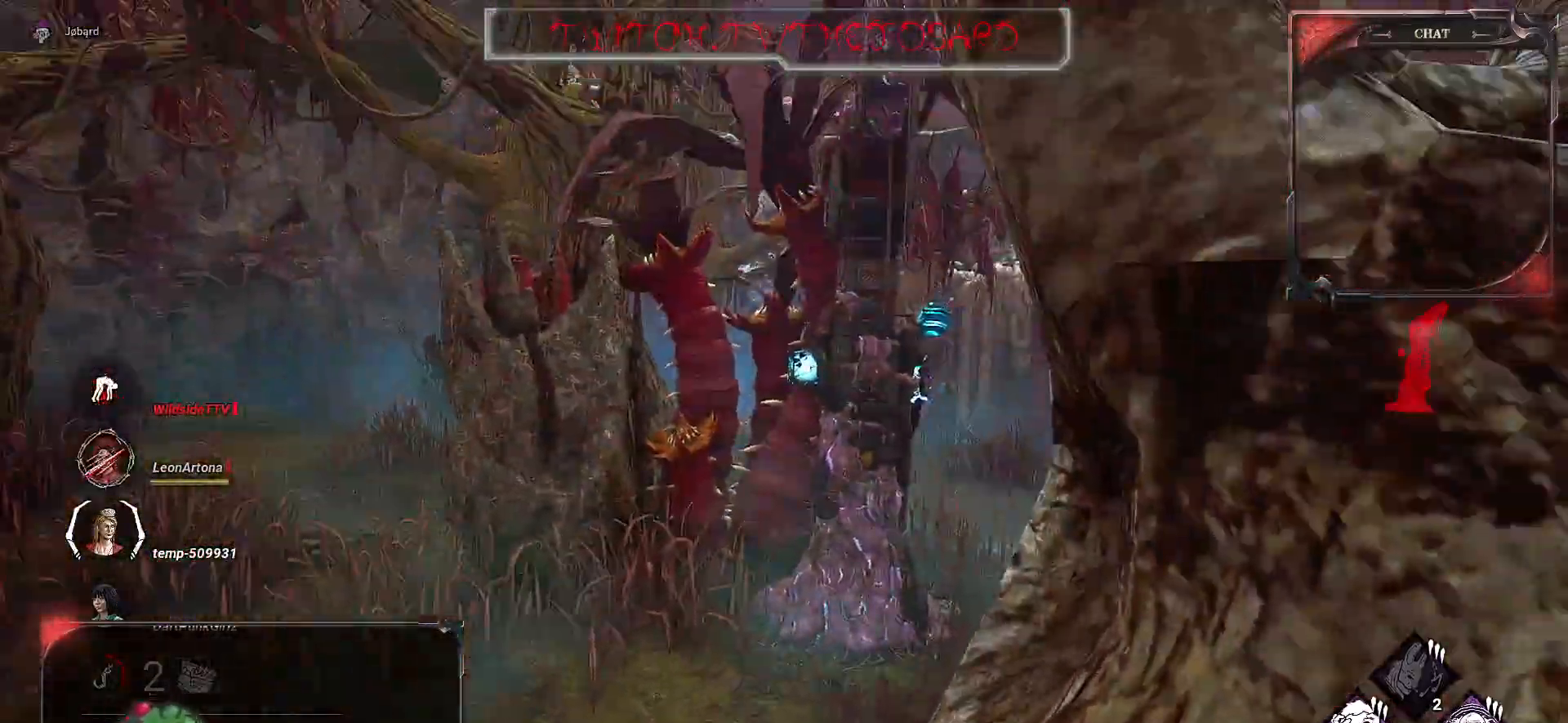
{"keys": ["z"], "mouse": [], "events": []}
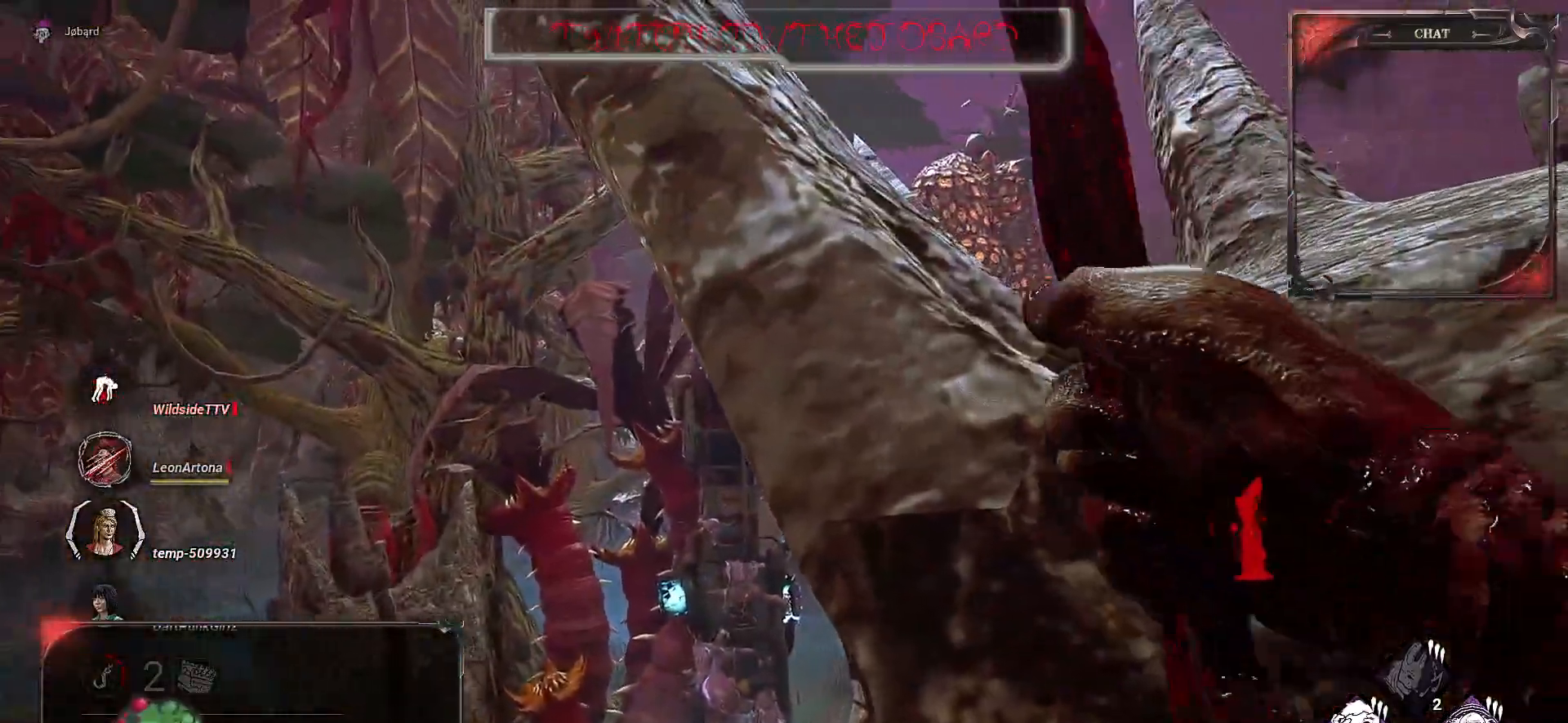
{"keys": ["q", "z"], "mouse": [], "events": [[67, "q", "down"]]}
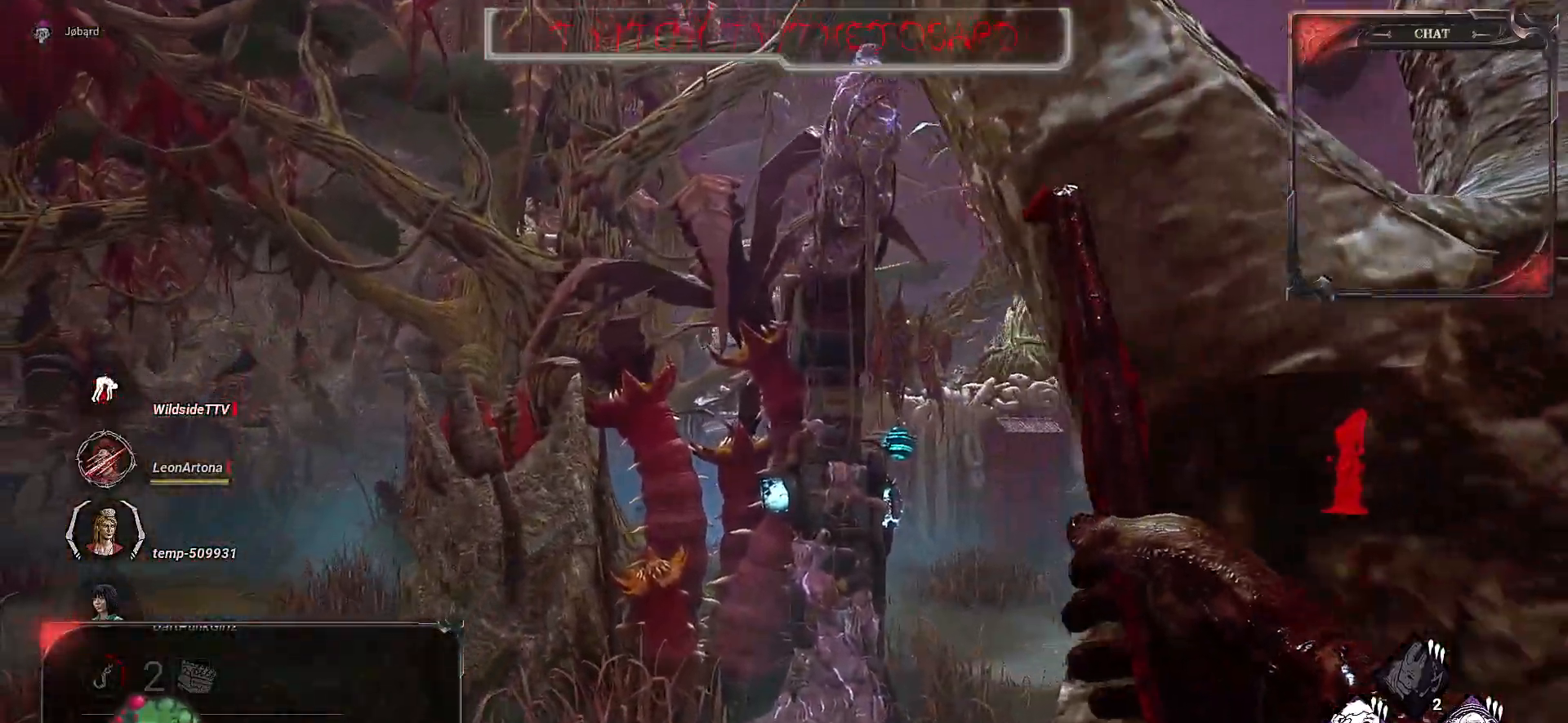
{"keys": ["z"], "mouse": [], "events": [[133, "q", "up"]]}
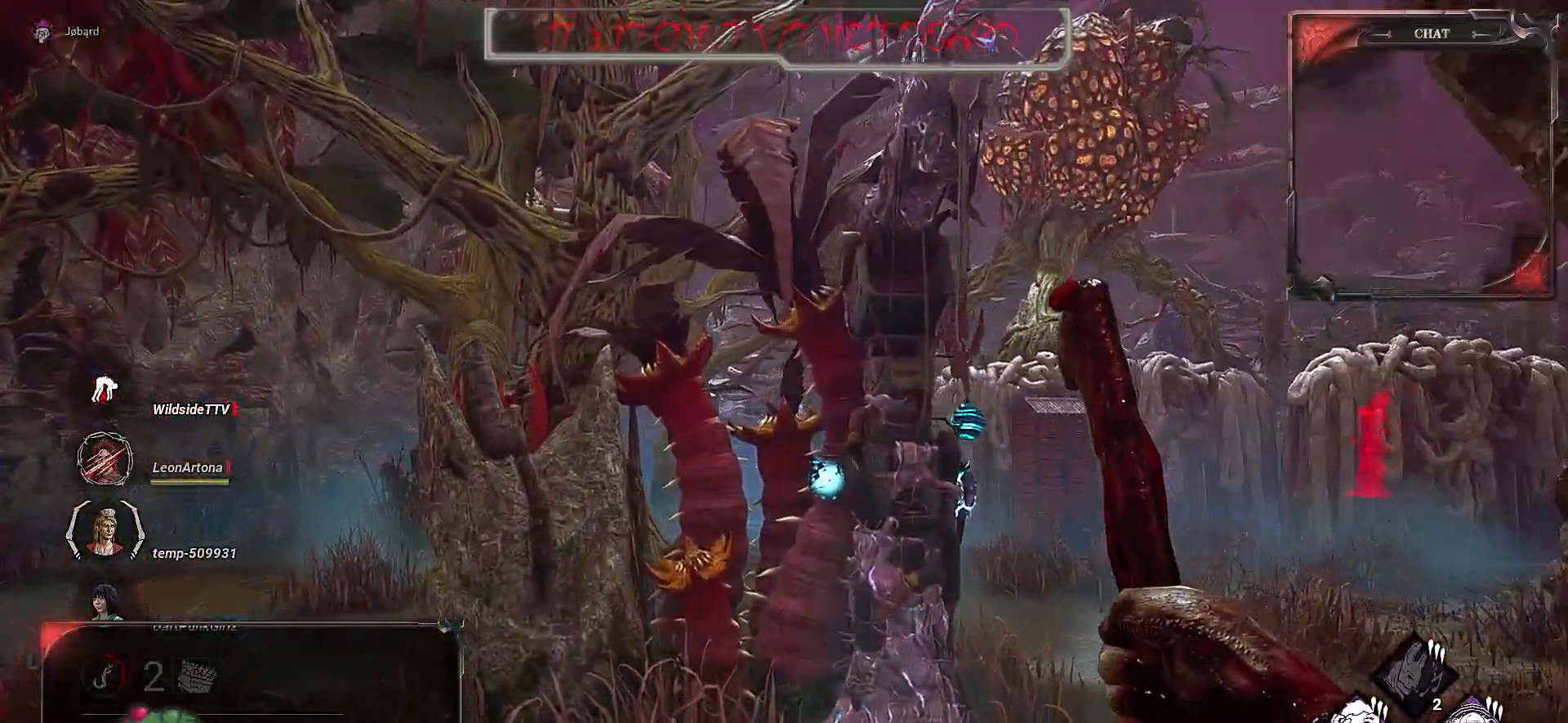
{"keys": ["d", "z"], "mouse": [], "events": [[250, "d", "down"]]}
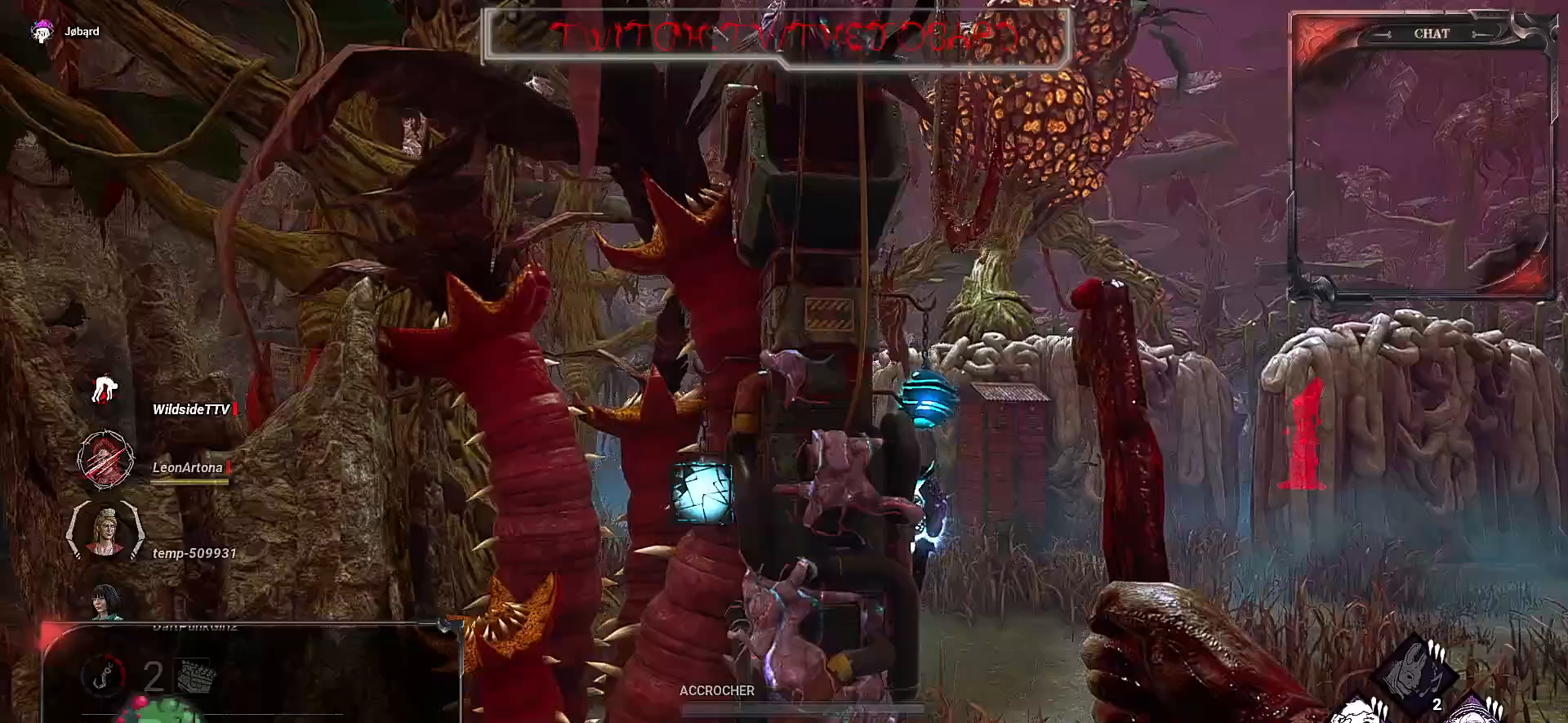
{"keys": ["d", "z"], "mouse": [], "events": [[100, "space", "down"], [200, "space", "up"], [317, "space", "down"], [400, "space", "up"]]}
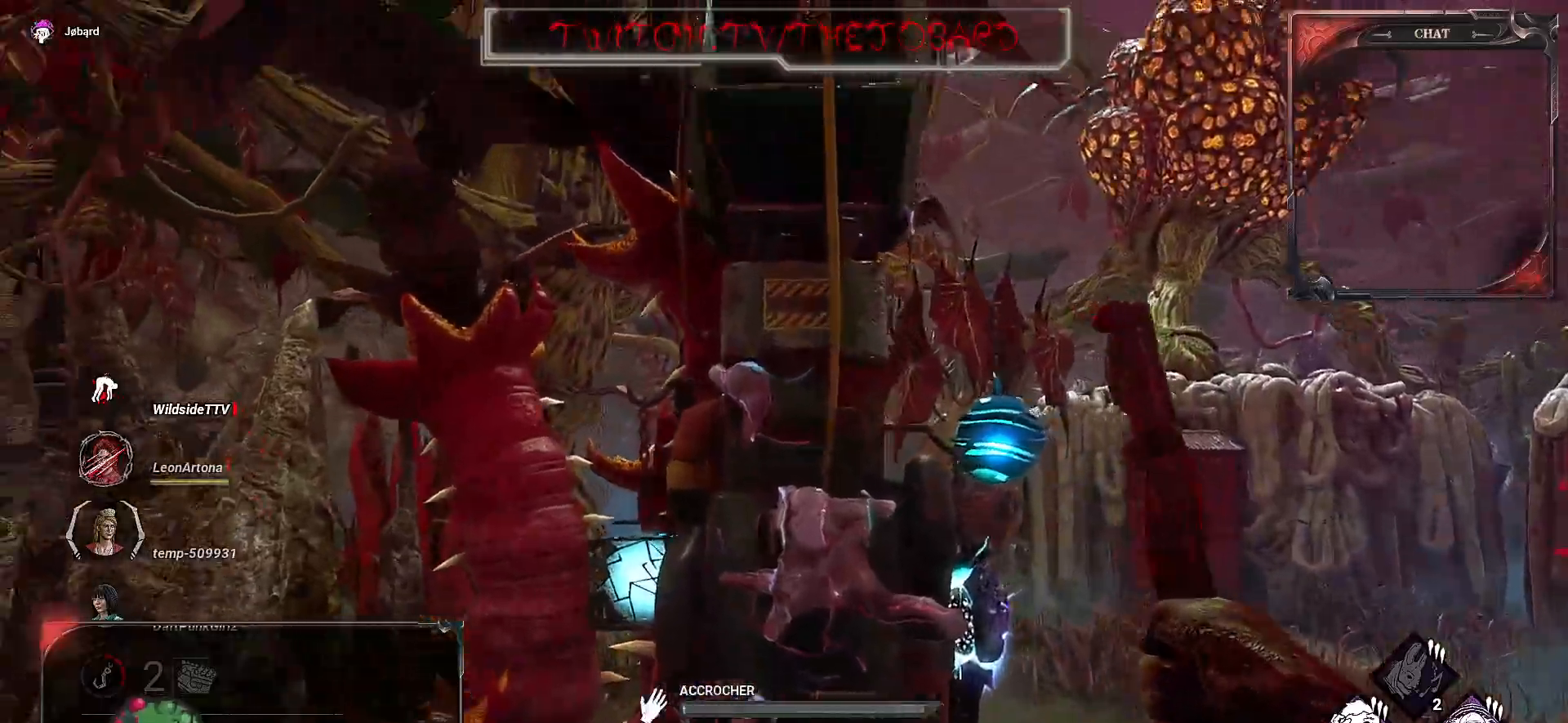
{"keys": ["d"], "mouse": [], "events": [[33, "space", "down"], [33, "z", "up"], [133, "space", "up"]]}
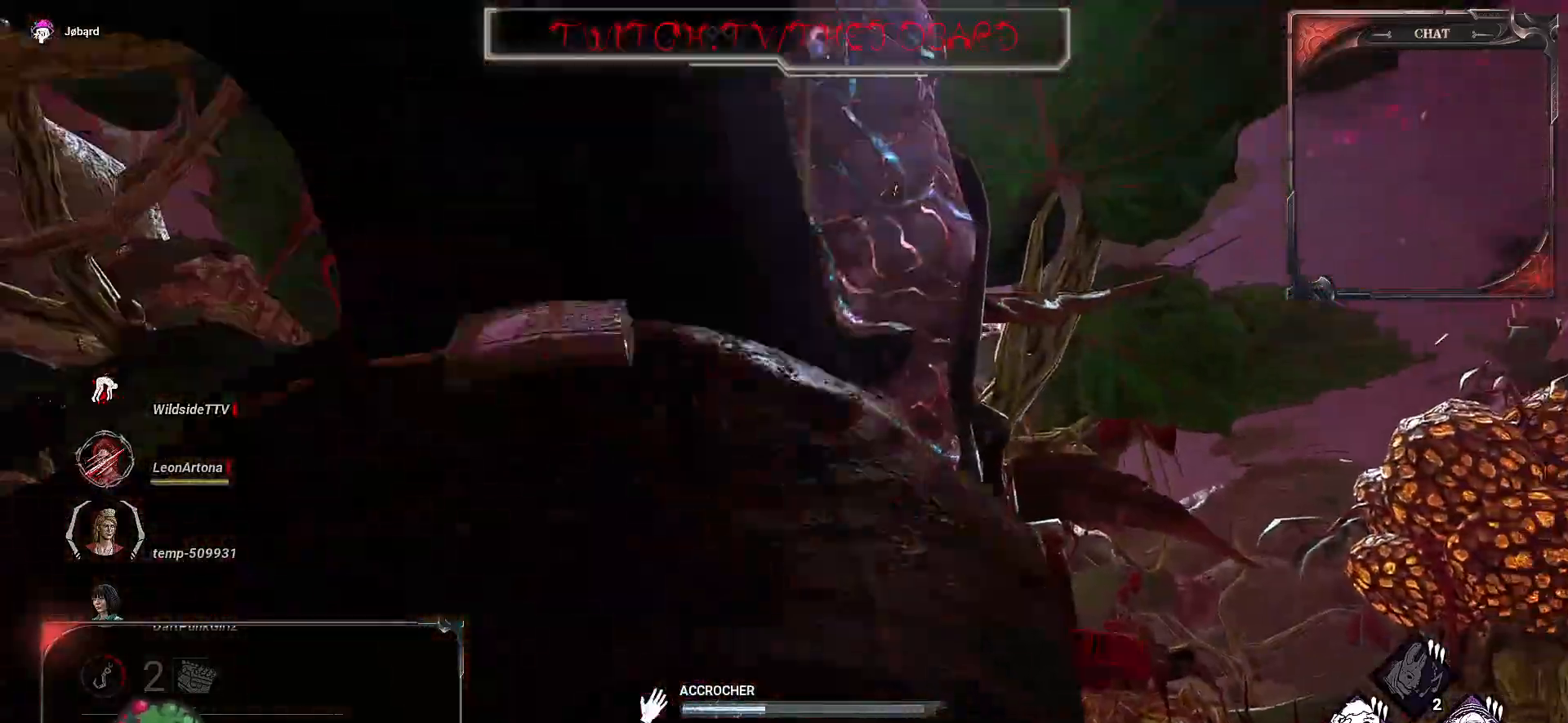
{"keys": ["d"], "mouse": [], "events": []}
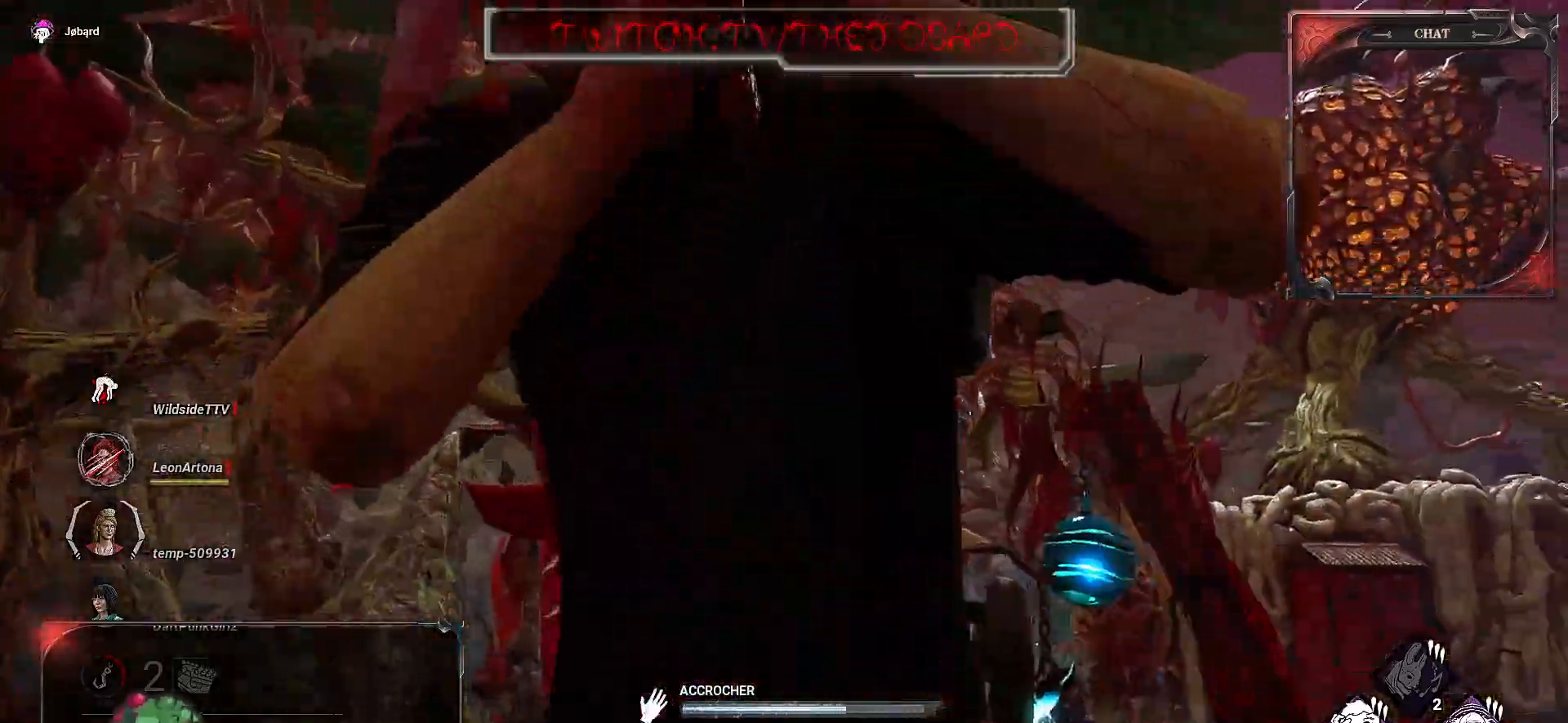
{"keys": ["d"], "mouse": [], "events": []}
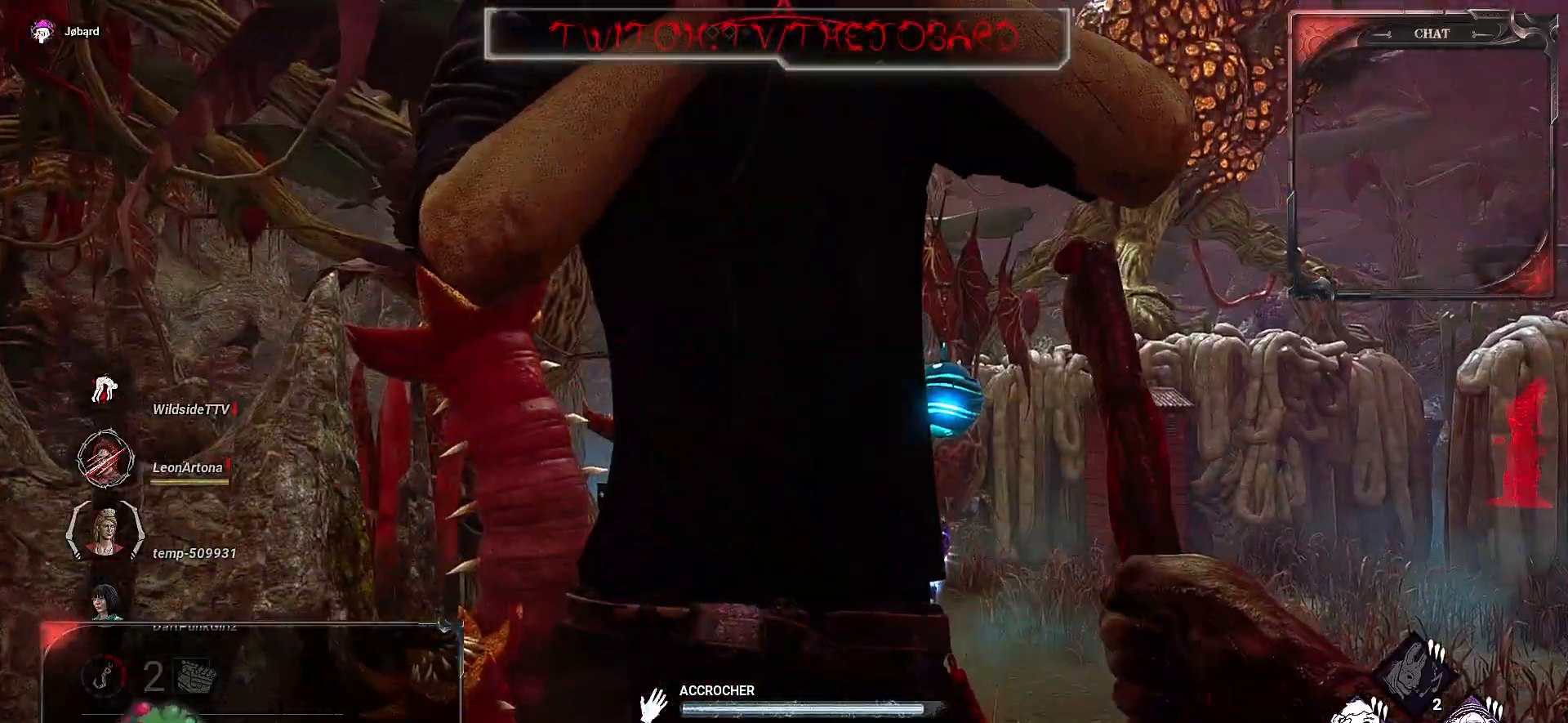
{"keys": ["z"], "mouse": [], "events": [[233, "z", "down"], [467, "d", "up"]]}
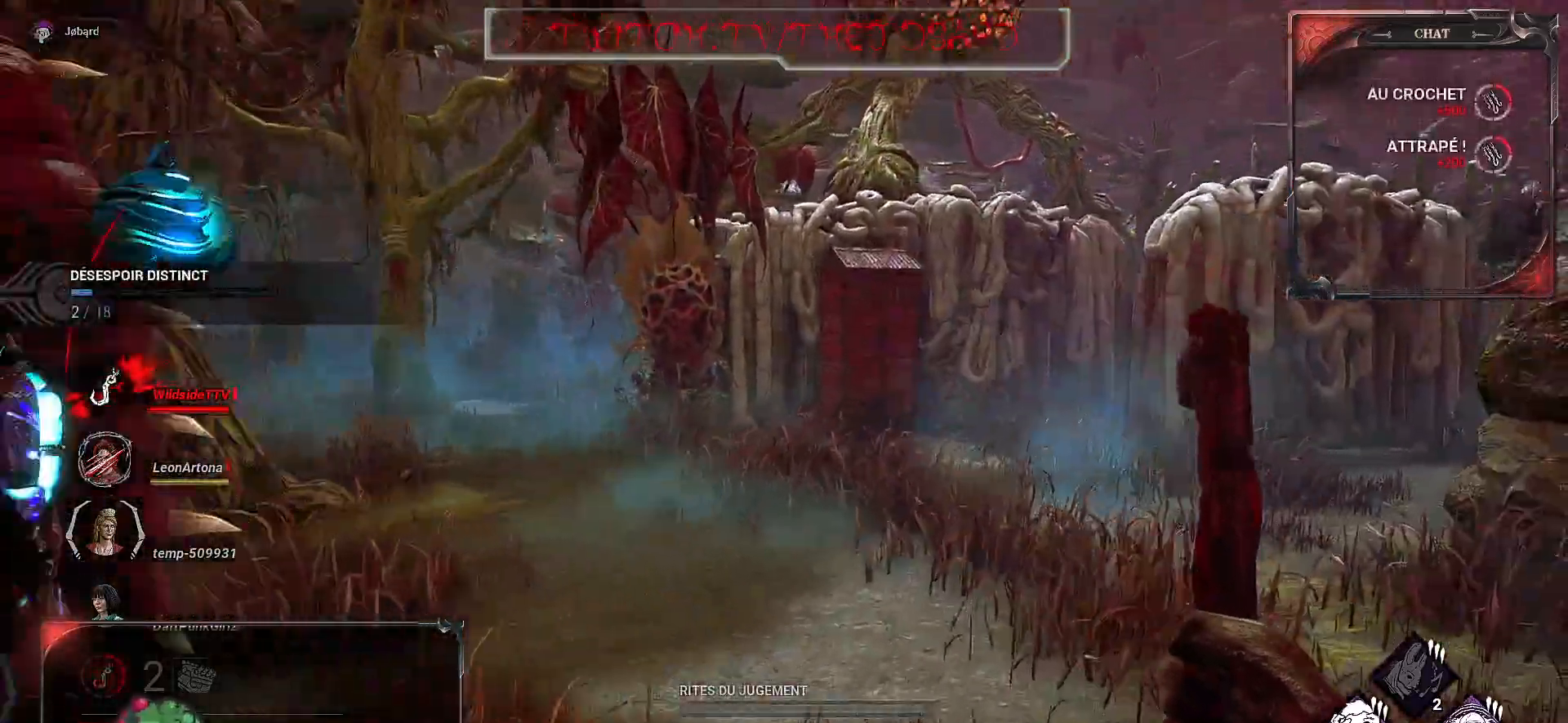
{"keys": ["z"], "mouse": [], "events": []}
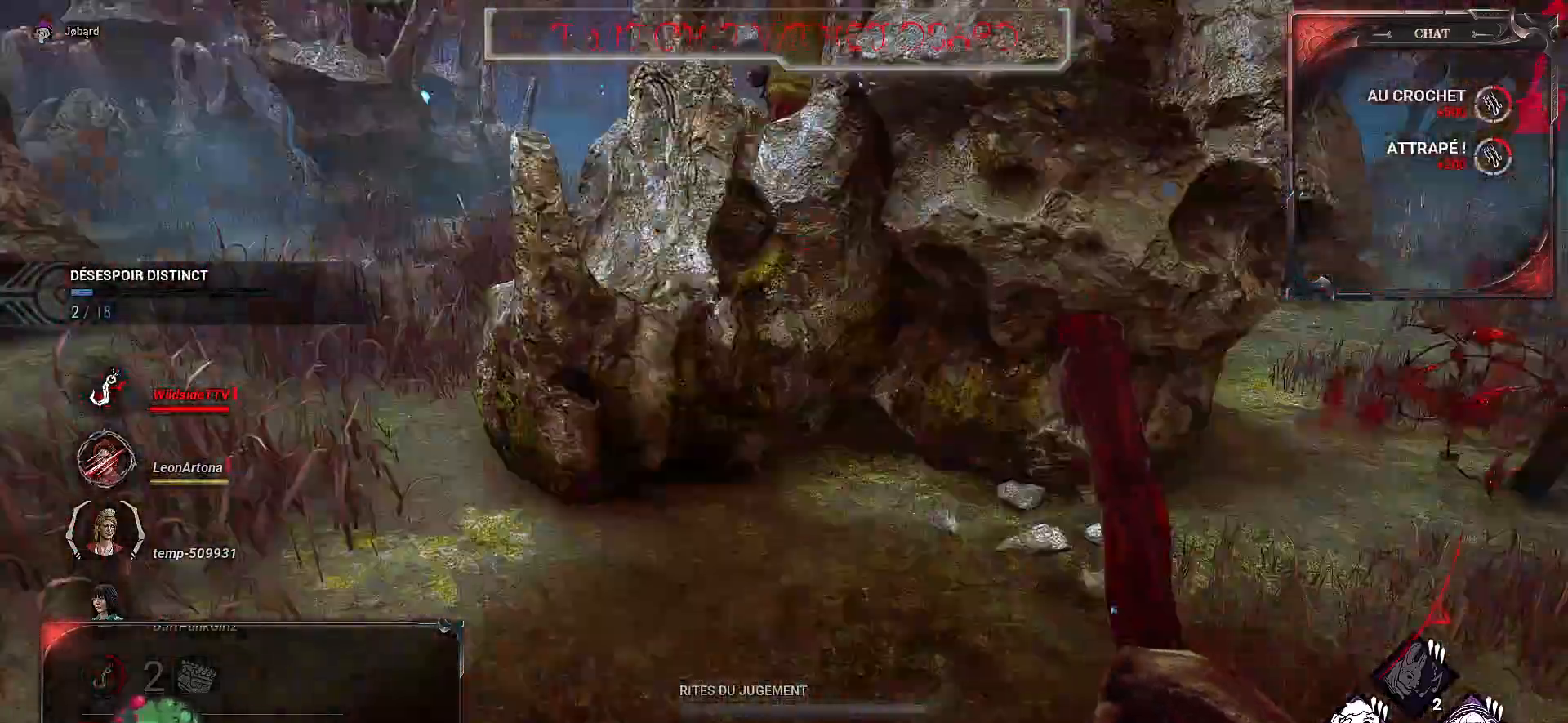
{"keys": ["d", "z"], "mouse": [], "events": [[200, "d", "down"]]}
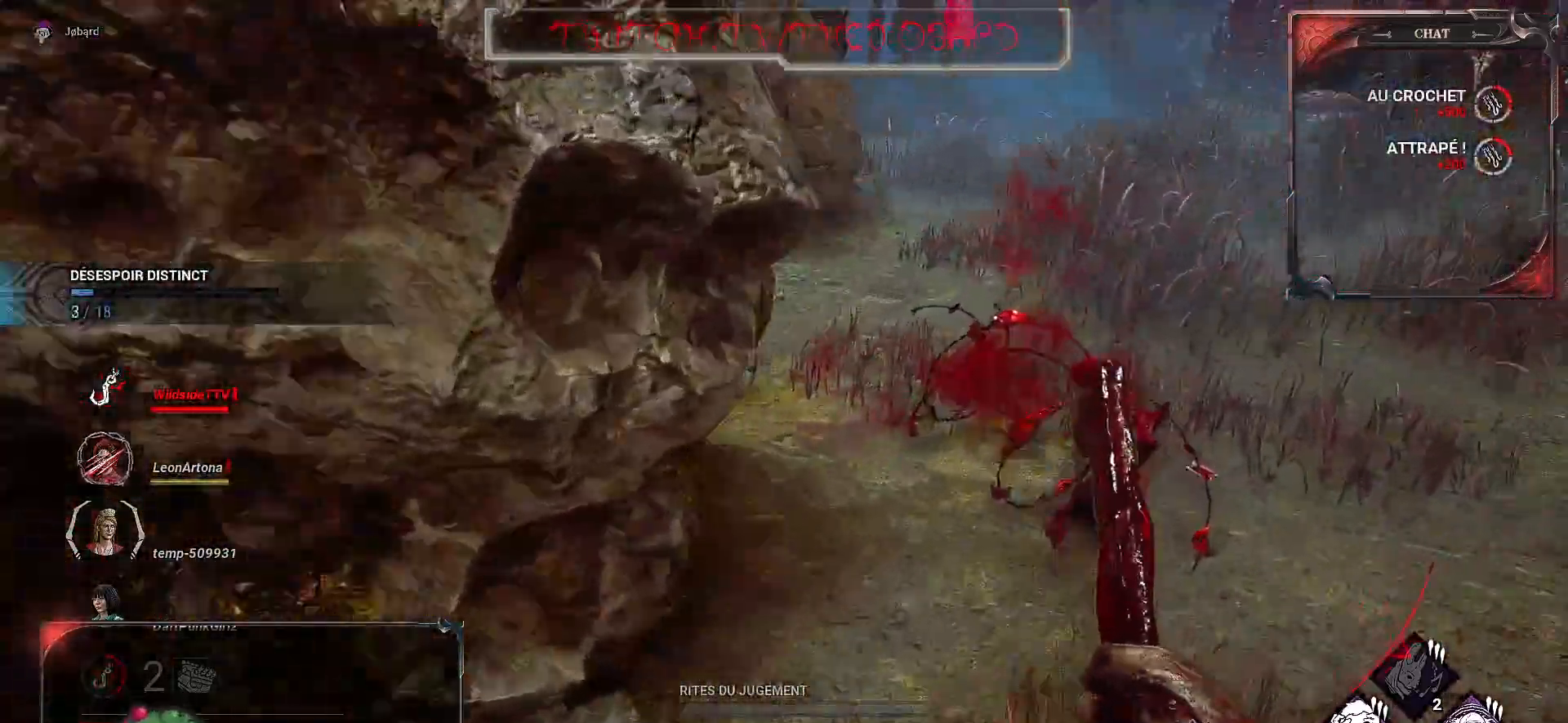
{"keys": ["z"], "mouse": [], "events": [[83, "d", "up"]]}
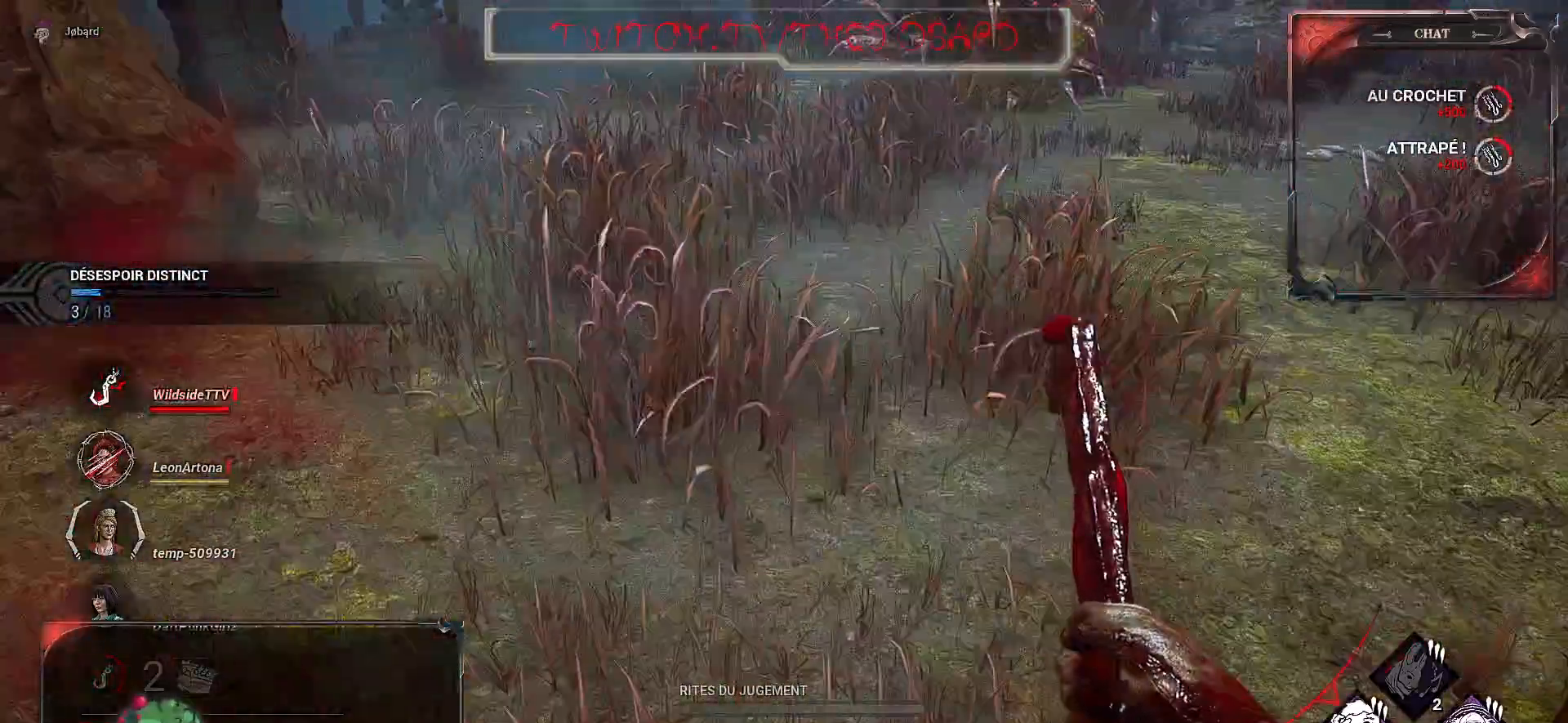
{"keys": ["z"], "mouse": [], "events": []}
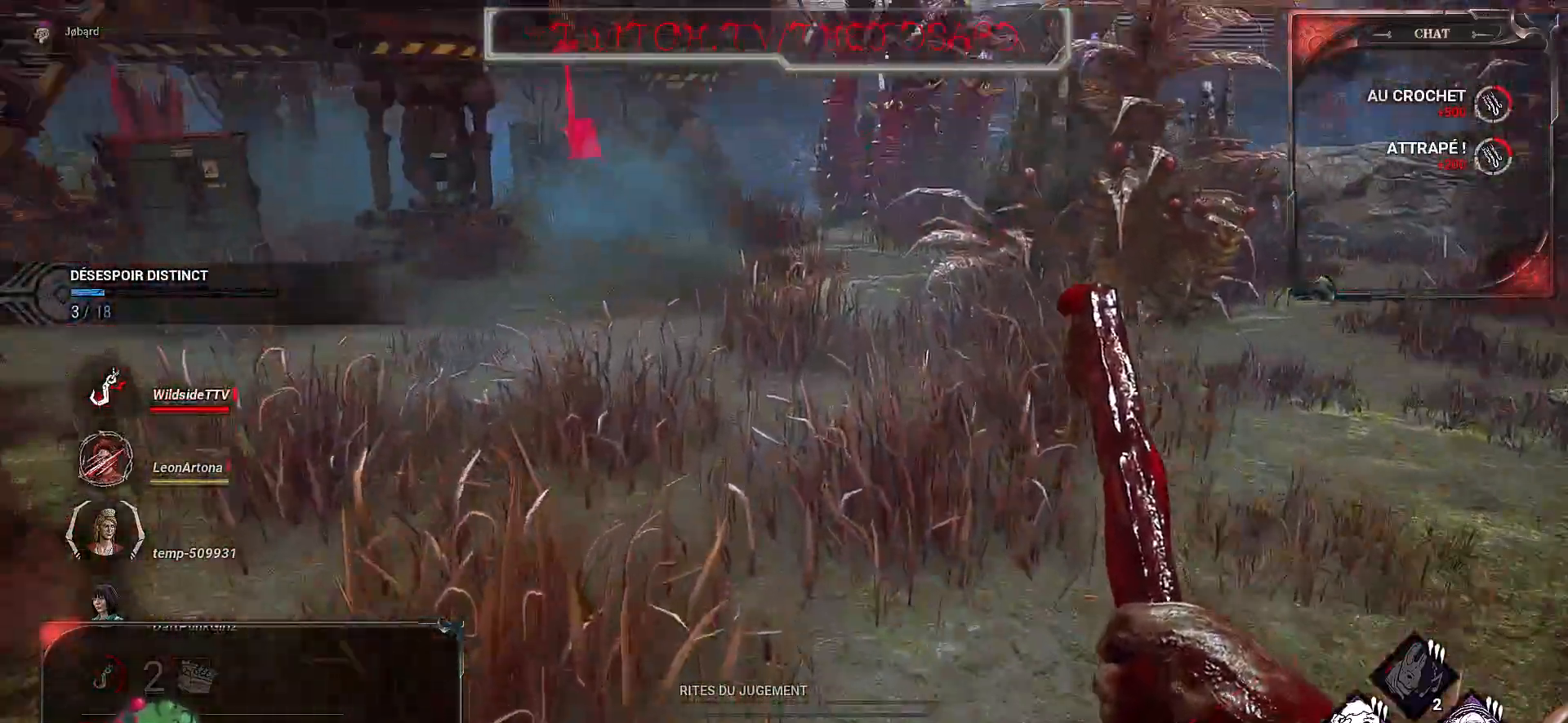
{"keys": ["d", "z"], "mouse": [], "events": [[300, "d", "down"]]}
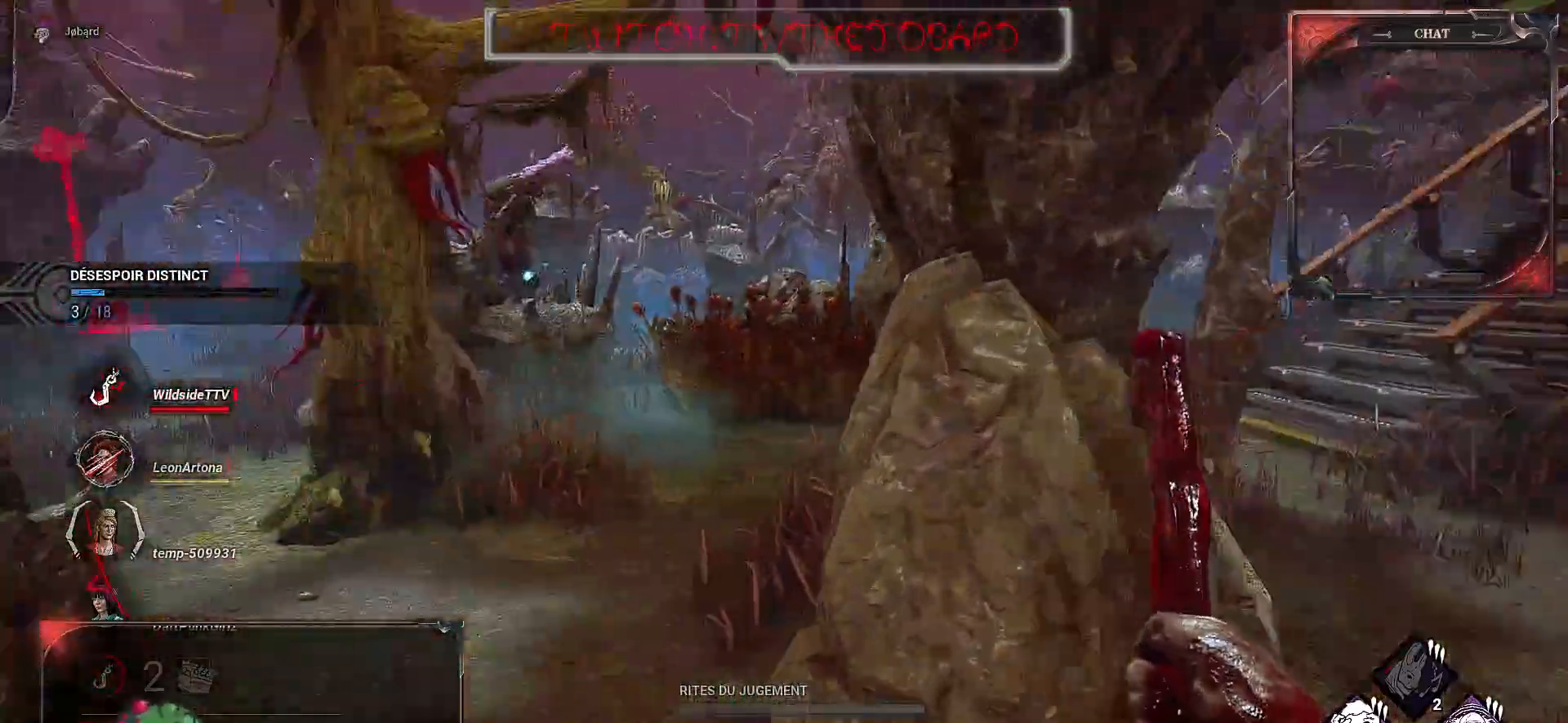
{"keys": ["z"], "mouse": [], "events": [[333, "d", "up"]]}
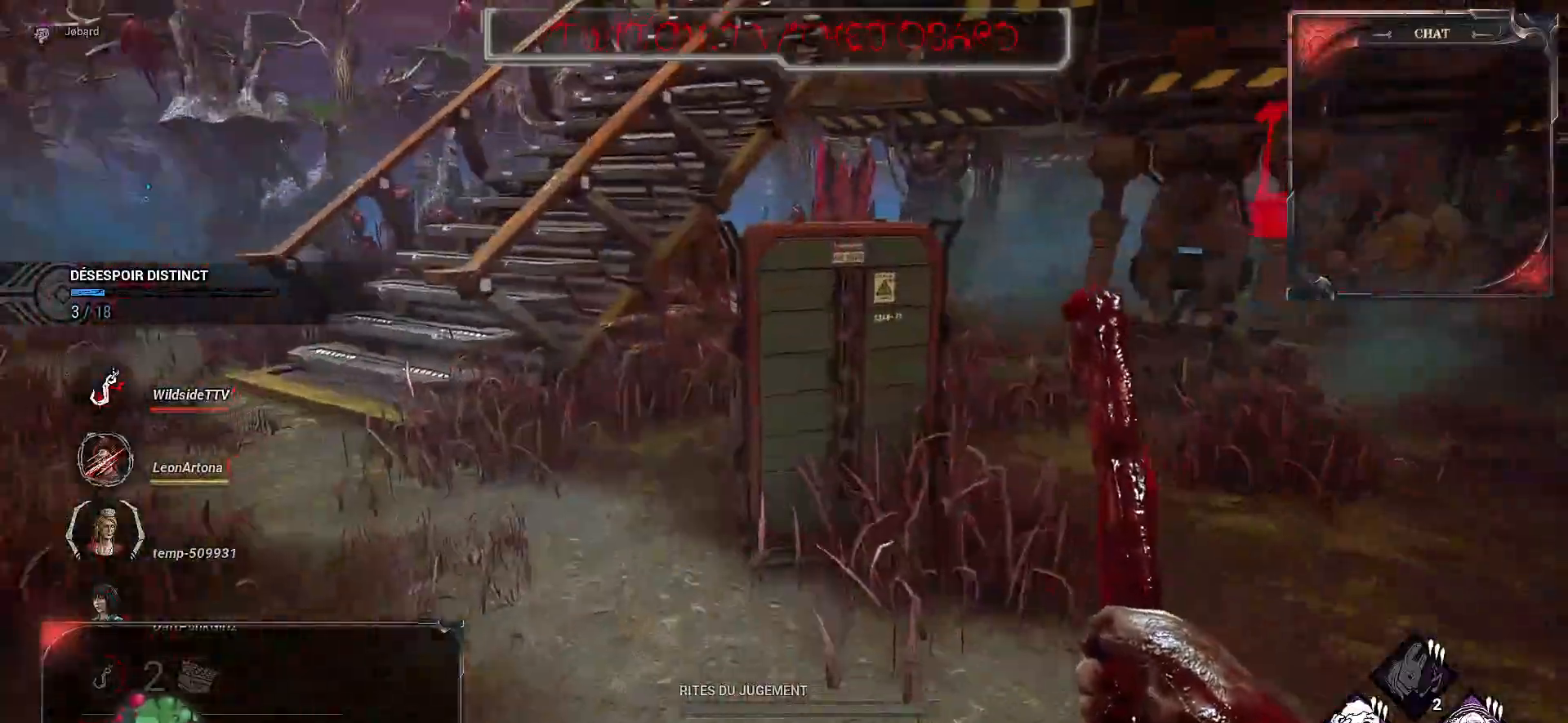
{"keys": ["z"], "mouse": [], "events": [[400, "d", "down"], [483, "d", "up"]]}
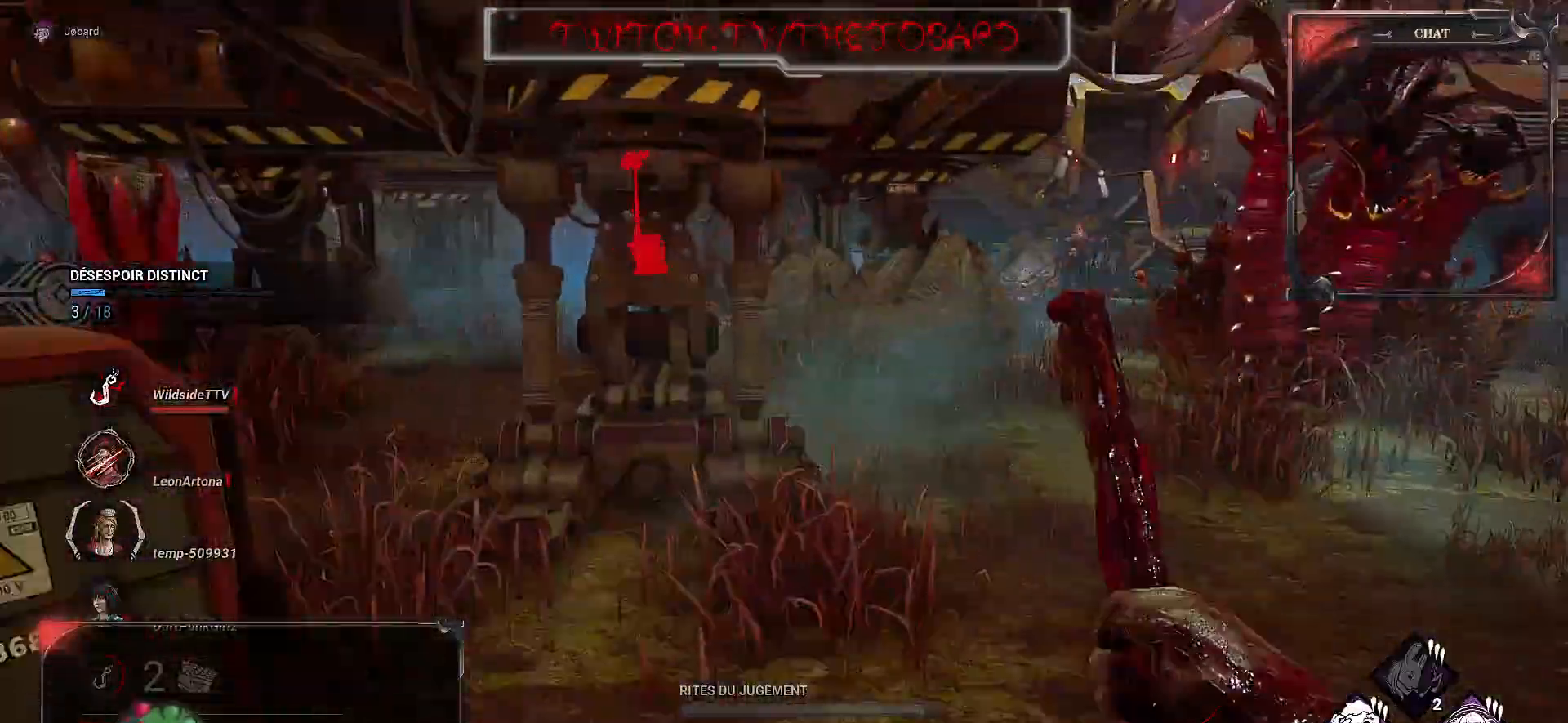
{"keys": ["q", "z"], "mouse": [], "events": [[450, "q", "down"]]}
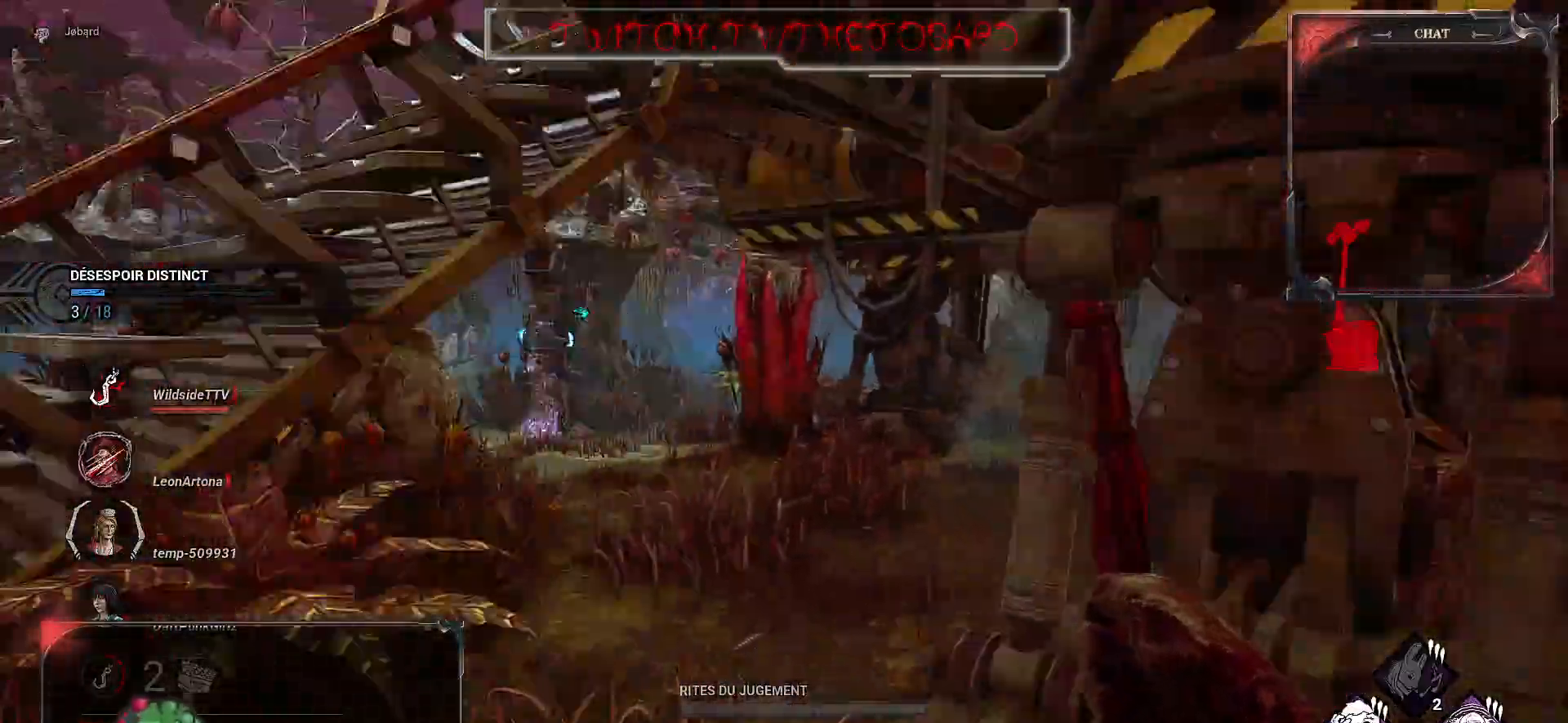
{"keys": ["q", "z"], "mouse": [], "events": [[183, "q", "up"], [450, "q", "down"]]}
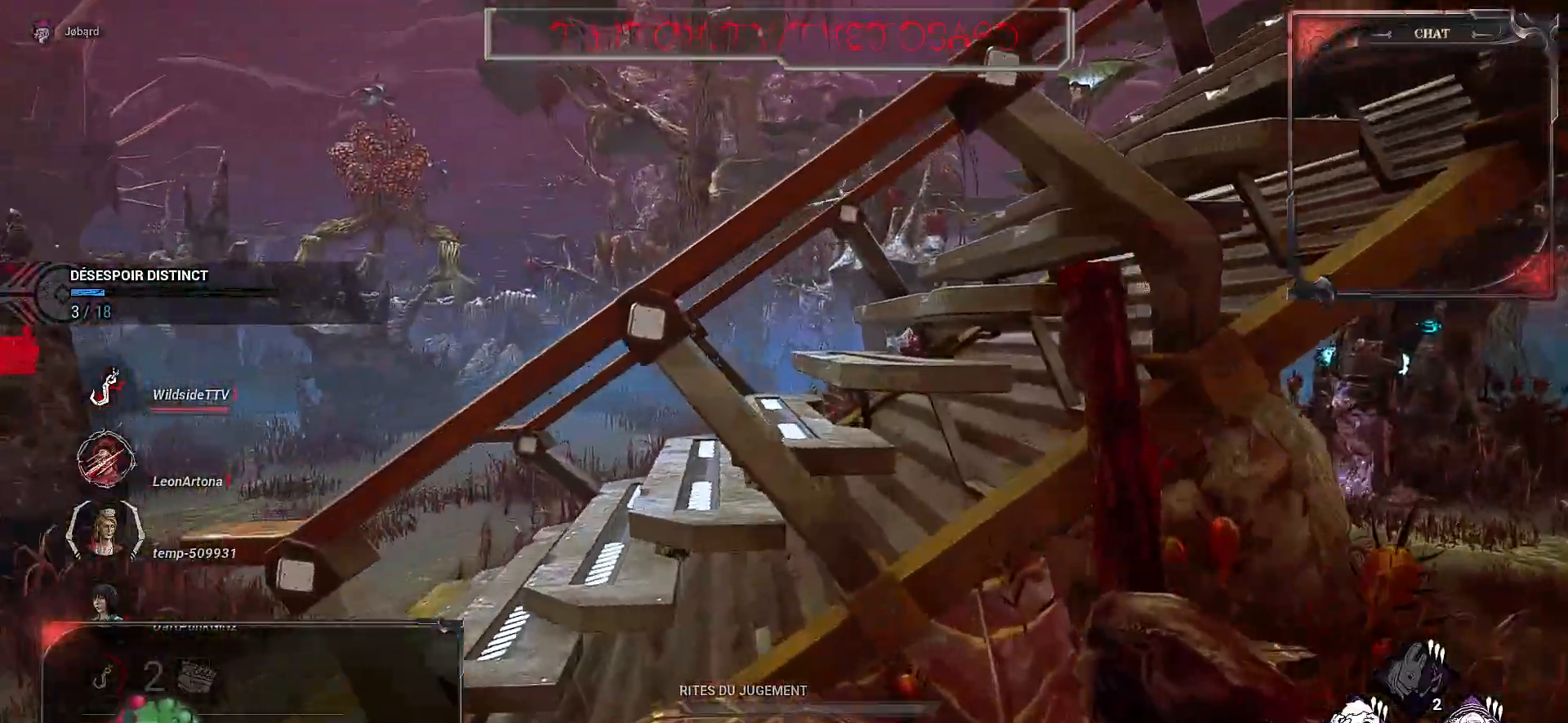
{"keys": ["q", "z"], "mouse": [], "events": []}
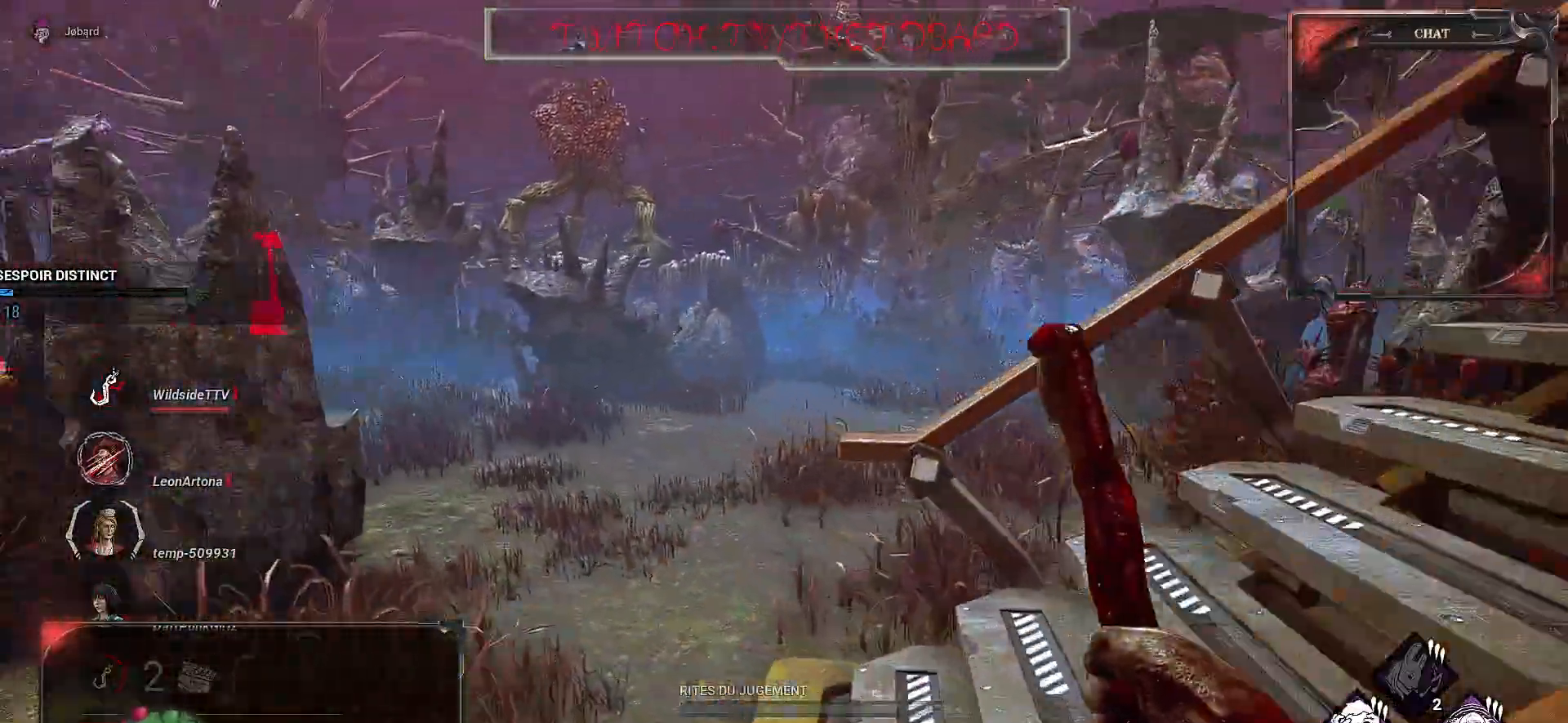
{"keys": ["z"], "mouse": [], "events": [[150, "q", "up"], [183, "shift", "down"], [267, "shift", "up"]]}
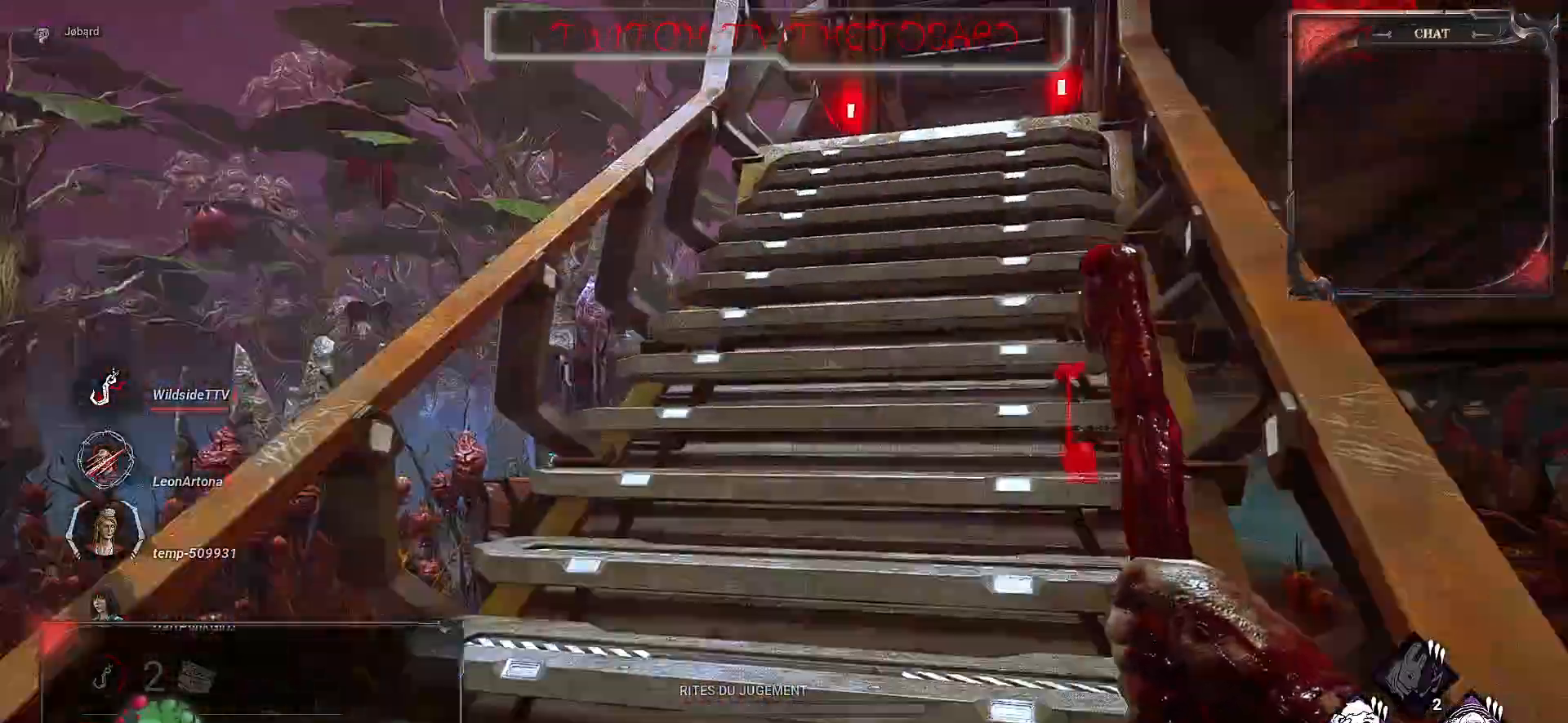
{"keys": ["z"], "mouse": [], "events": []}
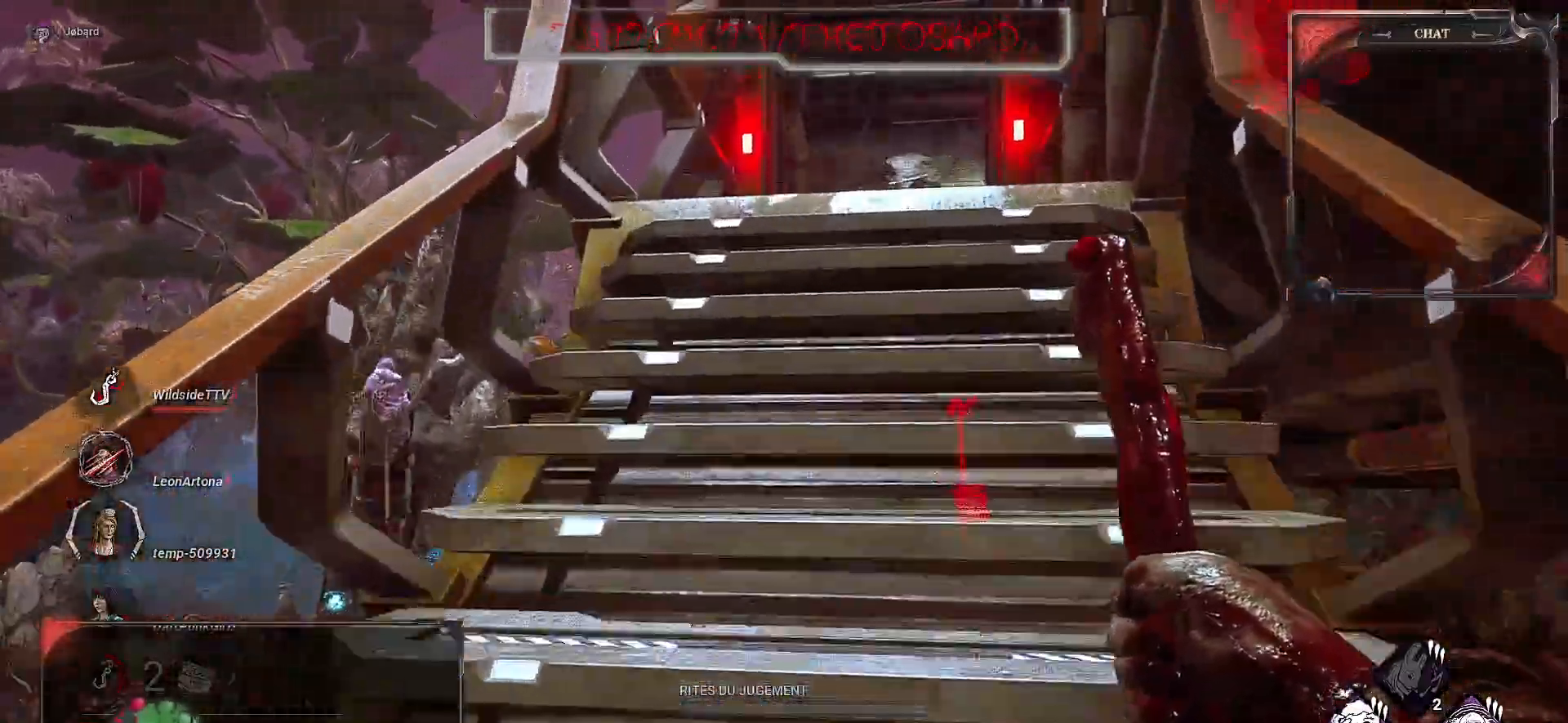
{"keys": ["z"], "mouse": [], "events": []}
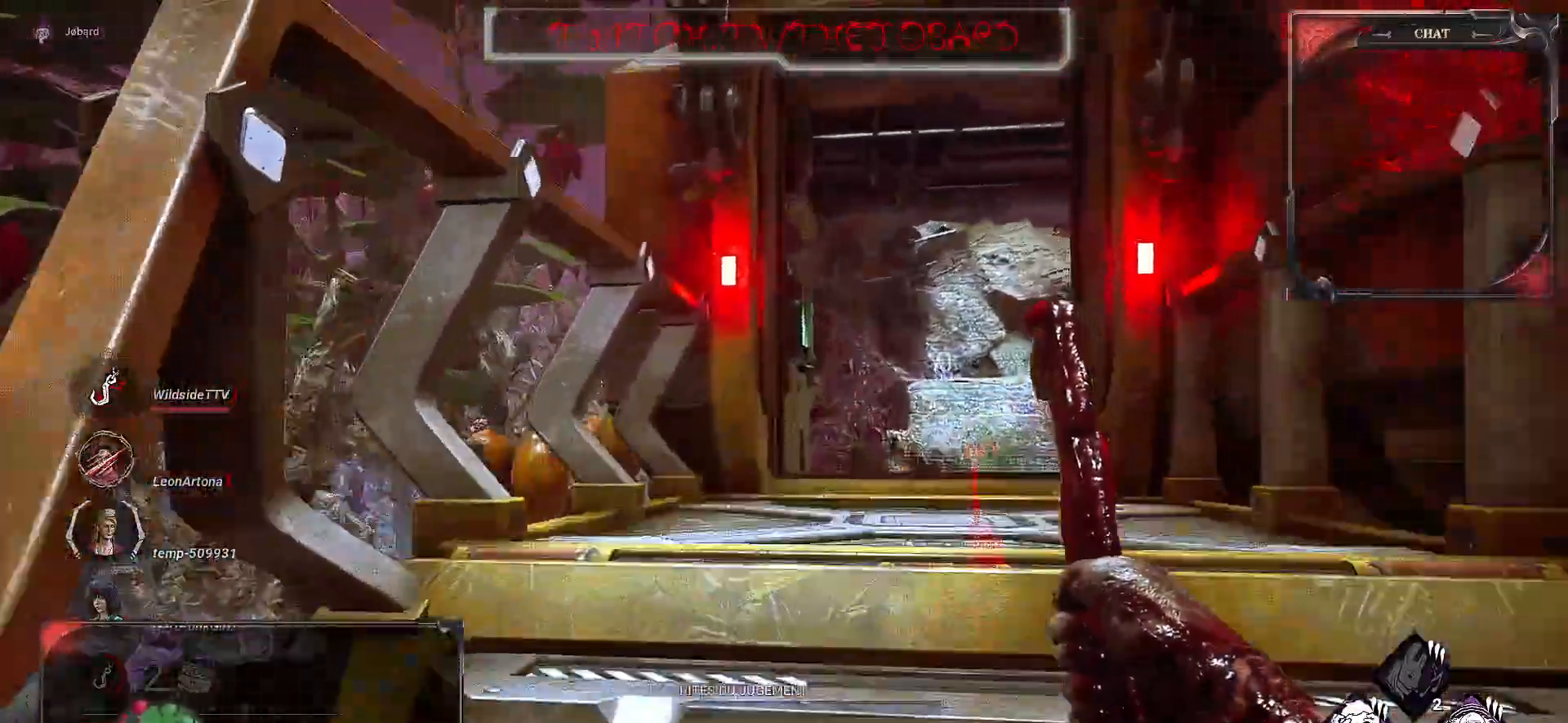
{"keys": ["z"], "mouse": [], "events": []}